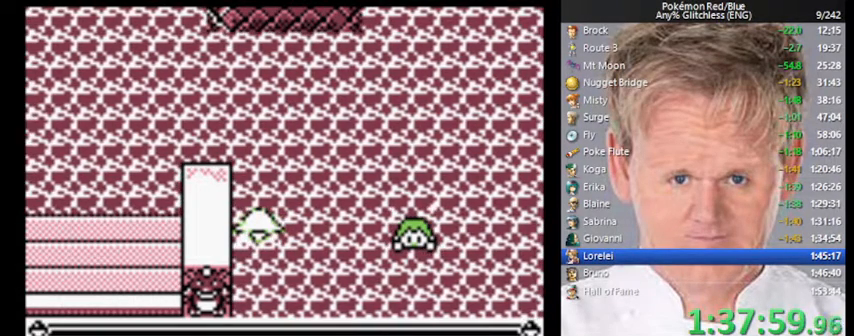
Gameplay with a controller (Nintendo layout); each line is a JSON object with the inputs held at the frame after it. "events" lists button and stick changes between this image and that frame as [ms after this image, input, new state], when the widget could be followed in between. Not read: L3 R3.
{"buttons": ["A", "DPAD_UP"], "events": [[333, "B", "down"], [433, "A", "down"], [500, "B", "up"]]}
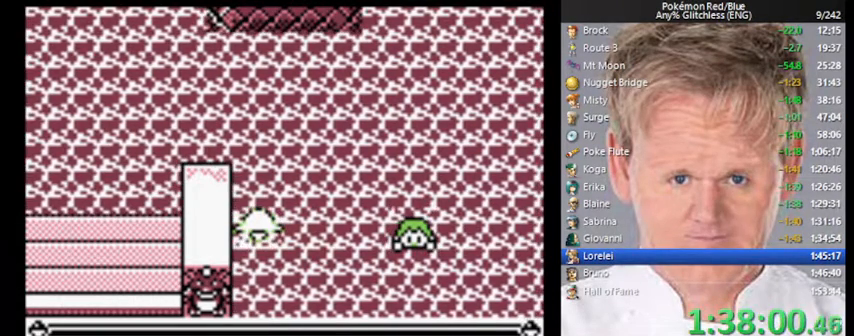
{"buttons": ["DPAD_UP"], "events": [[67, "A", "up"], [300, "B", "down"], [333, "B", "up"]]}
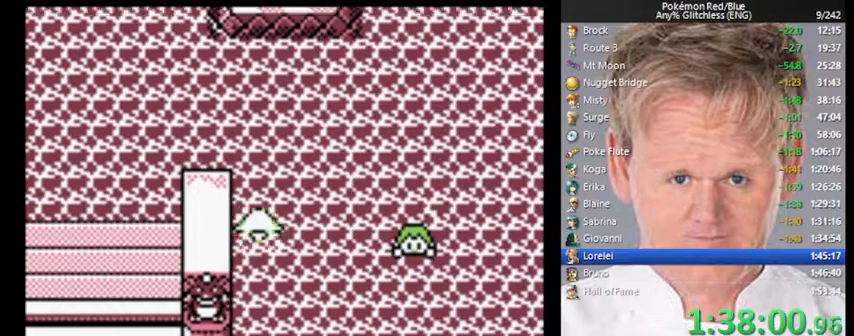
{"buttons": ["DPAD_UP"], "events": []}
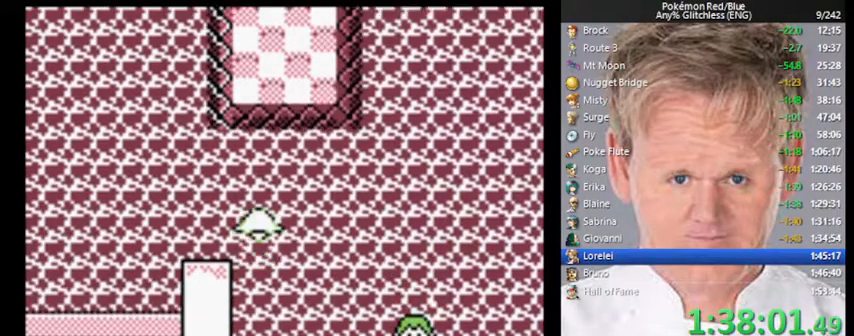
{"buttons": ["DPAD_LEFT"], "events": [[33, "DPAD_LEFT", "down"], [67, "DPAD_UP", "up"]]}
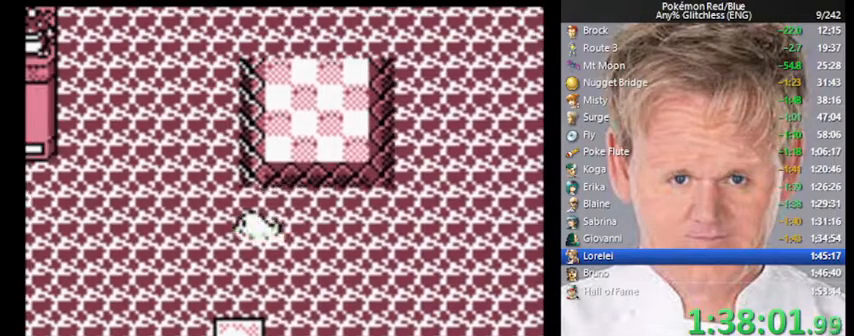
{"buttons": ["DPAD_UP"], "events": [[267, "DPAD_LEFT", "up"], [267, "DPAD_UP", "down"]]}
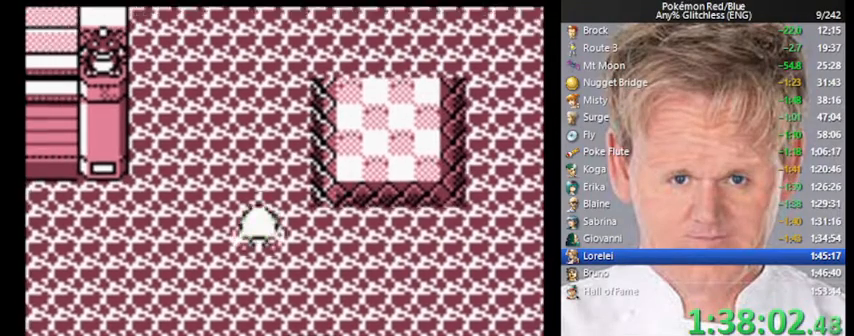
{"buttons": ["DPAD_UP"], "events": []}
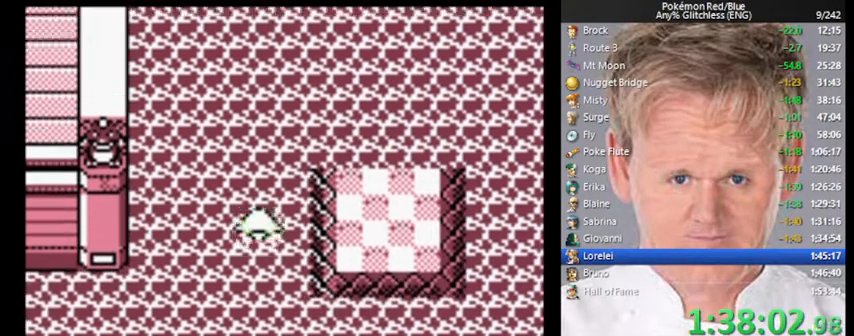
{"buttons": ["A"], "events": [[100, "DPAD_RIGHT", "down"], [100, "DPAD_UP", "up"], [367, "A", "down"], [367, "DPAD_RIGHT", "up"]]}
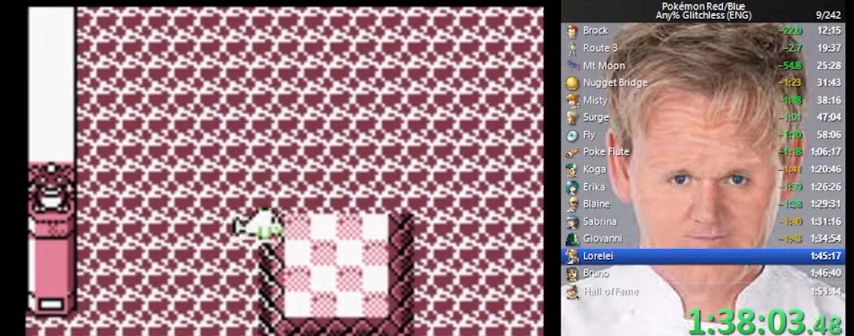
{"buttons": [], "events": [[100, "A", "up"]]}
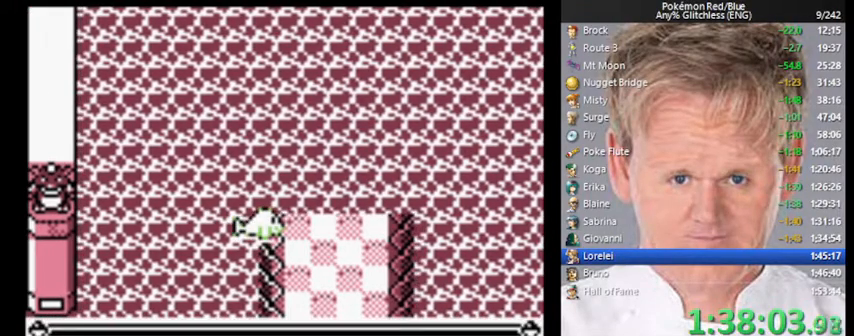
{"buttons": [], "events": []}
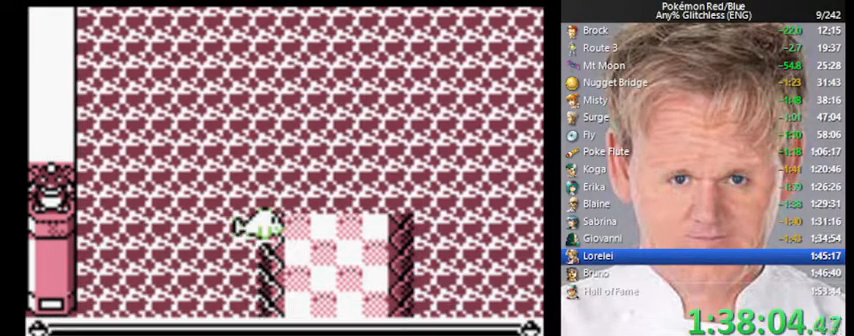
{"buttons": [], "events": []}
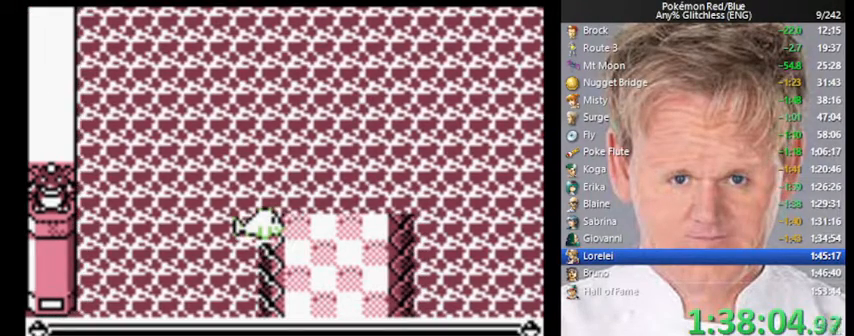
{"buttons": [], "events": []}
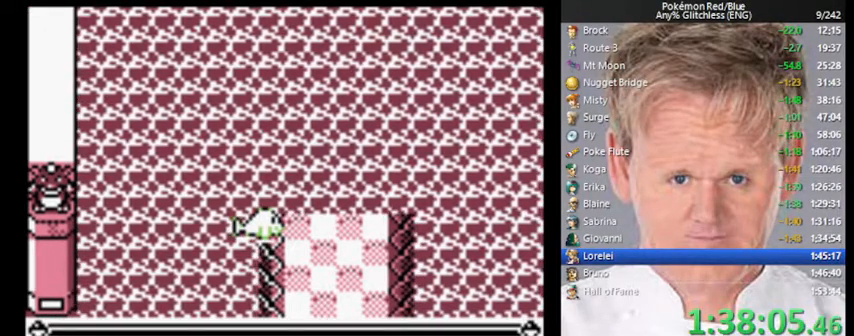
{"buttons": ["DPAD_UP"], "events": [[367, "DPAD_UP", "down"]]}
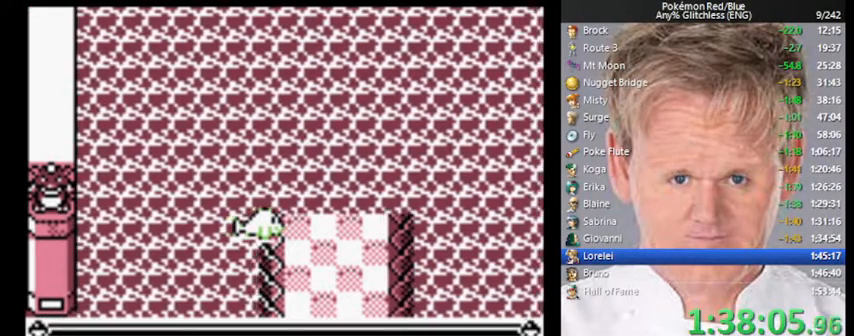
{"buttons": ["DPAD_UP"], "events": []}
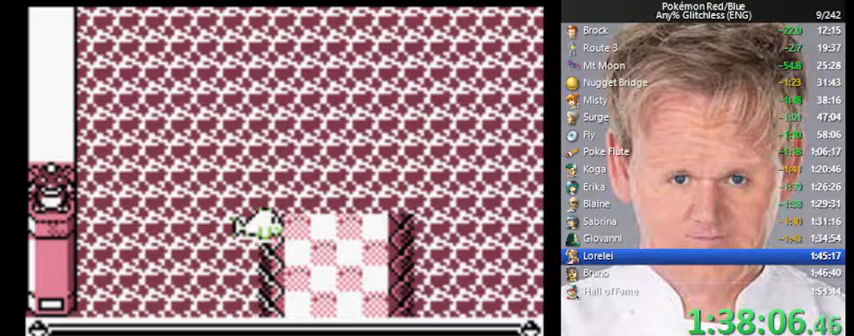
{"buttons": ["B", "DPAD_UP"], "events": [[500, "B", "down"]]}
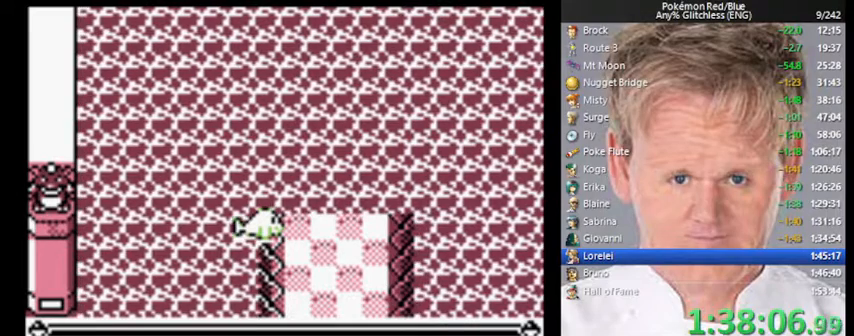
{"buttons": ["DPAD_UP"], "events": [[433, "B", "up"]]}
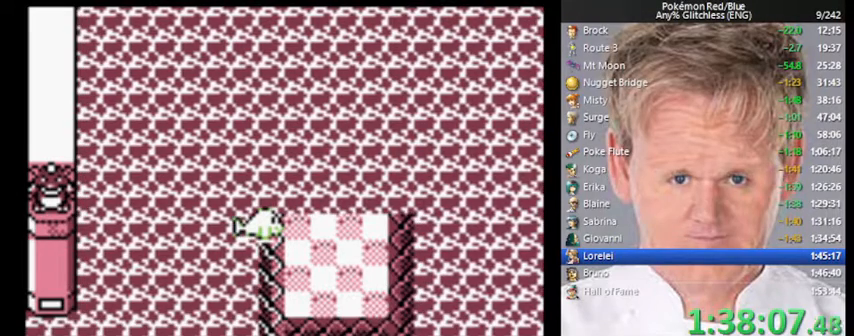
{"buttons": ["DPAD_UP"], "events": []}
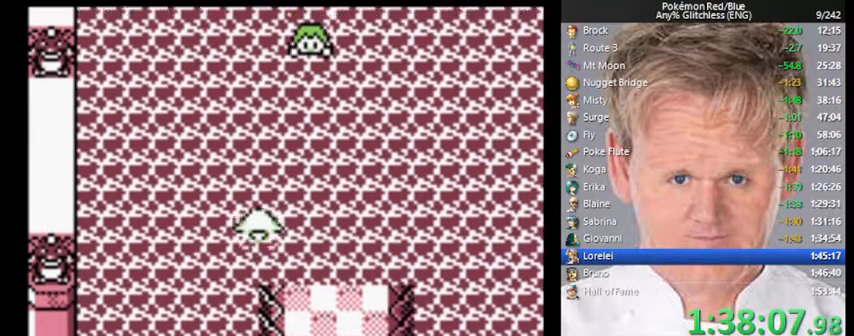
{"buttons": ["DPAD_UP"], "events": []}
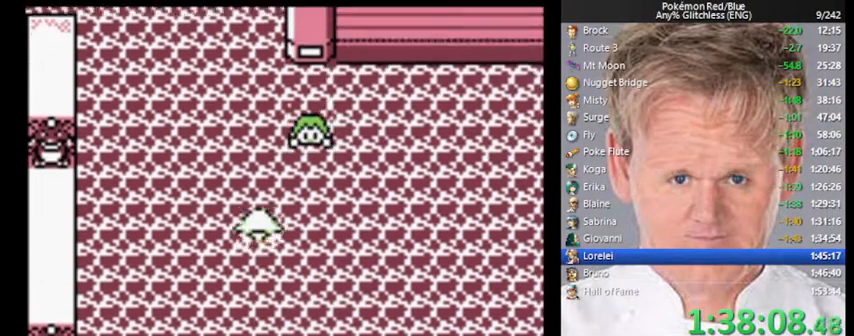
{"buttons": ["DPAD_UP"], "events": []}
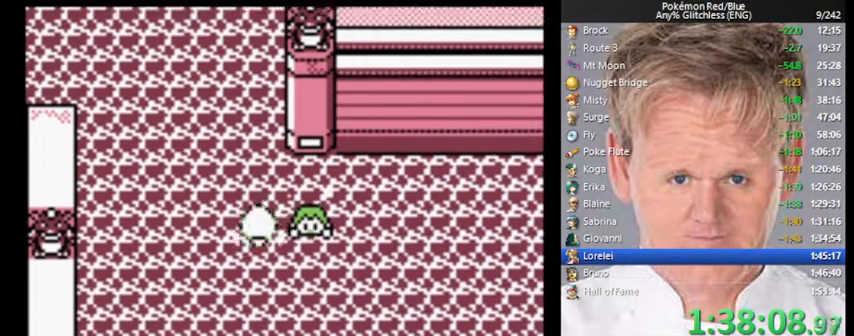
{"buttons": ["DPAD_UP"], "events": []}
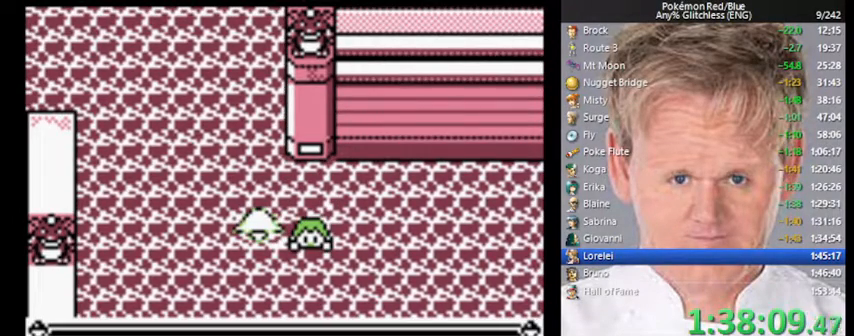
{"buttons": ["B", "DPAD_UP"], "events": [[433, "B", "down"]]}
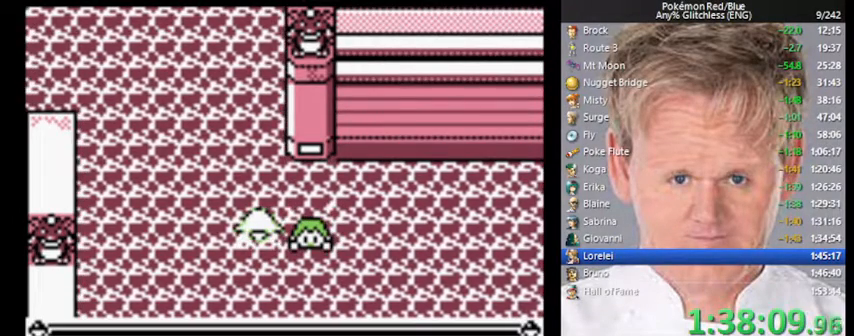
{"buttons": ["B", "DPAD_UP"], "events": [[67, "A", "down"], [100, "B", "up"], [167, "A", "up"], [467, "B", "down"]]}
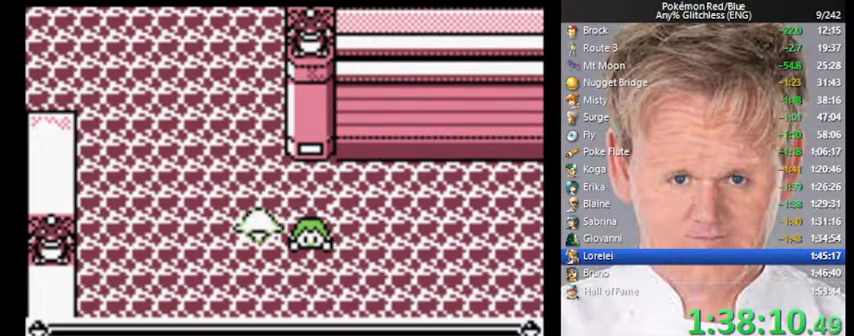
{"buttons": ["DPAD_UP"], "events": [[33, "A", "down"], [100, "B", "up"], [133, "A", "up"]]}
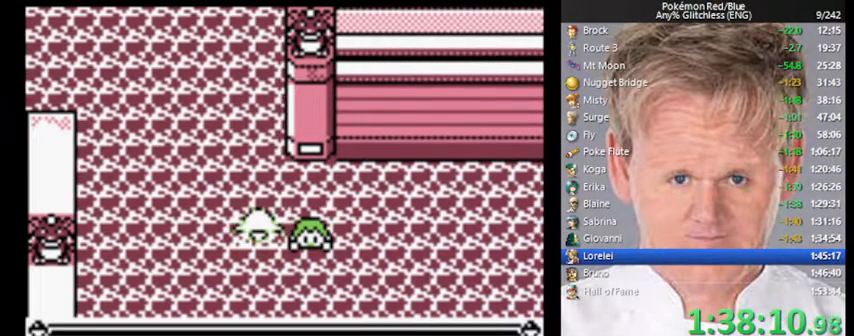
{"buttons": ["A", "B", "DPAD_UP"], "events": [[433, "B", "down"], [500, "A", "down"]]}
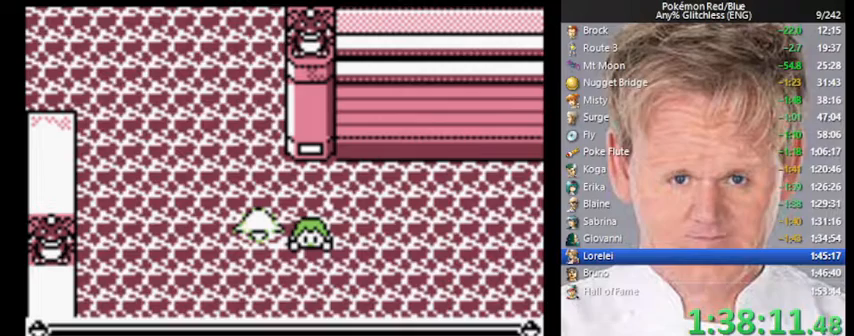
{"buttons": ["B", "DPAD_UP"], "events": [[33, "B", "up"], [100, "A", "up"], [433, "B", "down"]]}
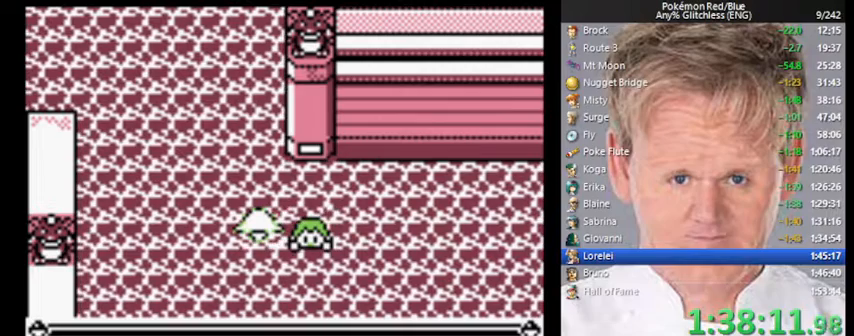
{"buttons": ["B", "DPAD_UP"], "events": []}
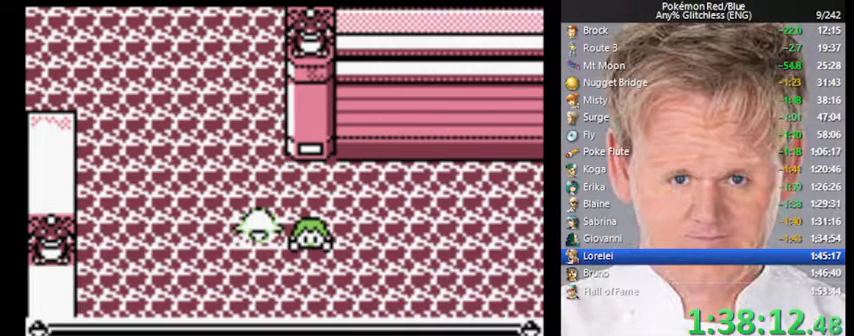
{"buttons": ["DPAD_UP"], "events": [[133, "A", "down"], [267, "A", "up"], [400, "B", "up"]]}
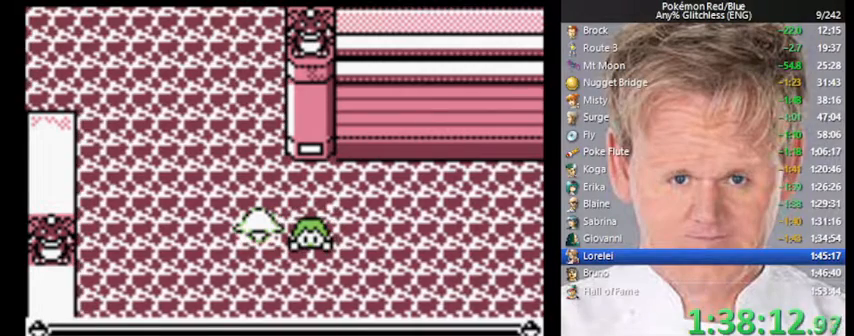
{"buttons": ["B", "DPAD_UP"], "events": [[467, "B", "down"]]}
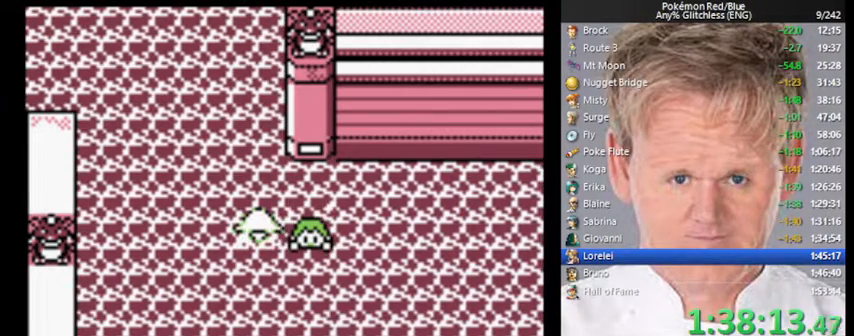
{"buttons": ["DPAD_UP"], "events": [[33, "A", "down"], [100, "B", "up"], [133, "A", "up"]]}
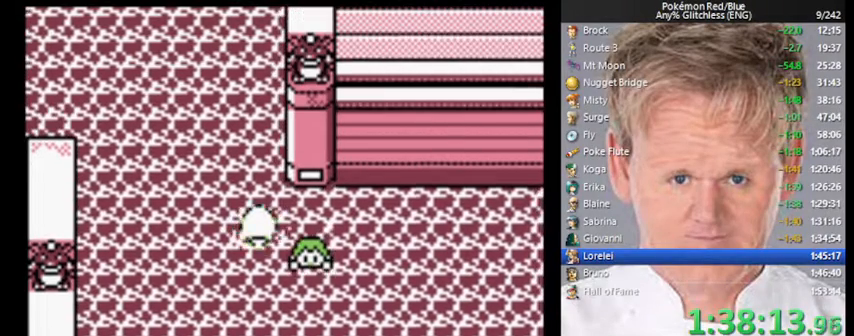
{"buttons": ["DPAD_UP"], "events": []}
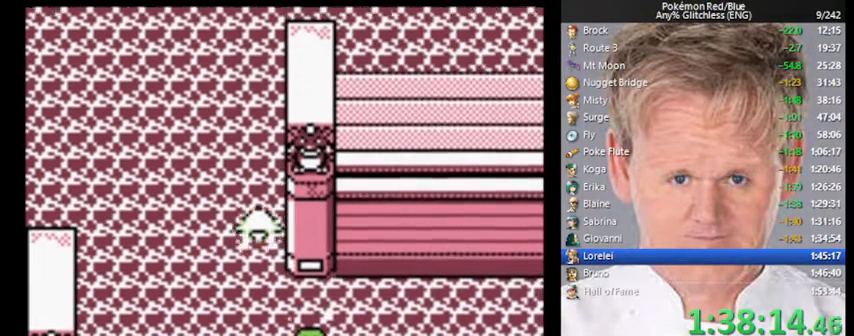
{"buttons": ["DPAD_UP"], "events": []}